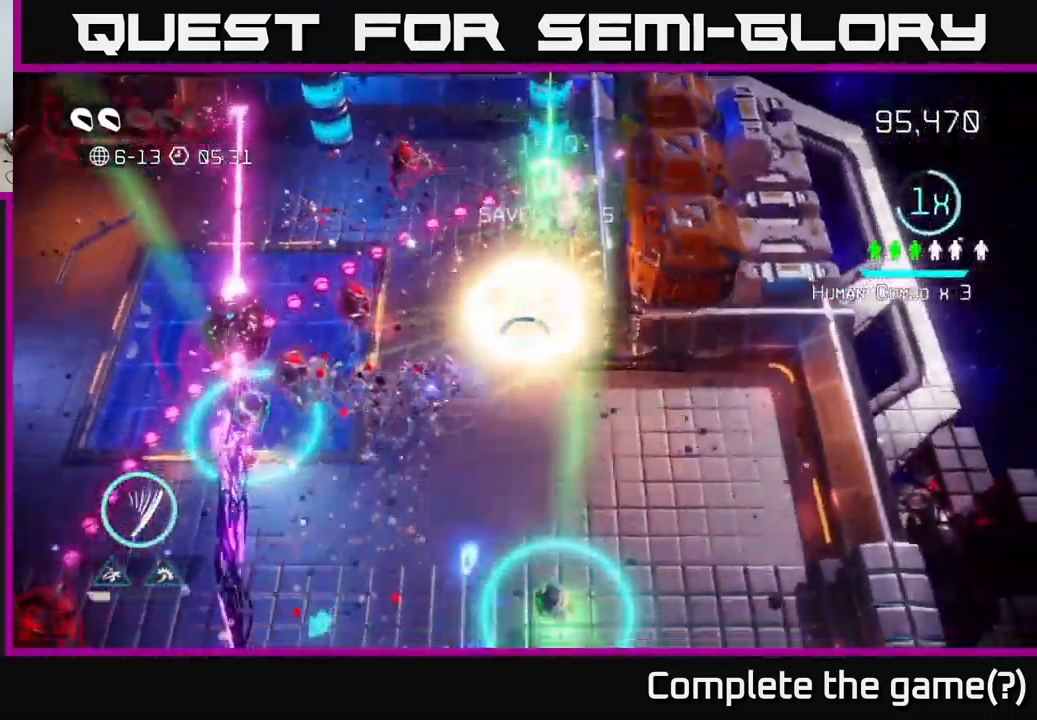
Gameplay with a controller (Xbox layout); each line is a JSON object with the inputs held at the frame after it. "events" lists button and stick changes between this image and that frame as [ms after this image, input, new state], when the widget could be followed in between. Not read: L3 R3.
{"buttons": [], "left_stick": "down", "right_stick": "left", "events": [[300, "right_stick", "down-left"], [450, "right_stick", "left"]]}
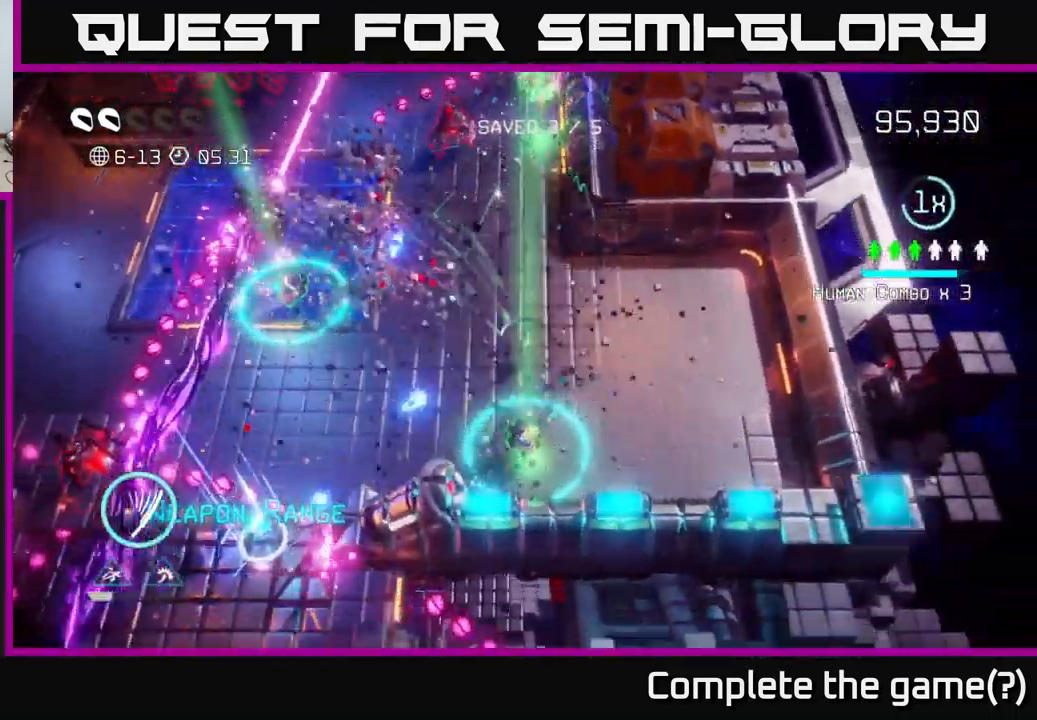
{"buttons": [], "left_stick": "left", "right_stick": "left", "events": [[283, "left_stick", "down-left"], [383, "left_stick", "left"]]}
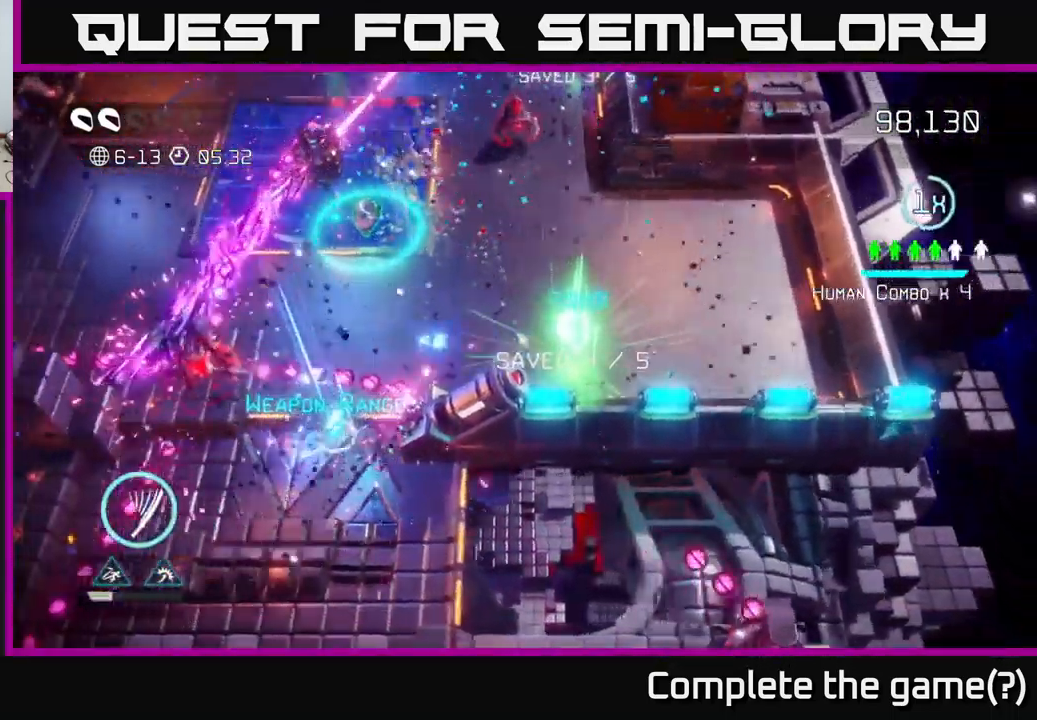
{"buttons": [], "left_stick": "left", "right_stick": "down-left", "events": [[284, "left_stick", "up-left"], [400, "right_stick", "down-left"], [484, "left_stick", "left"]]}
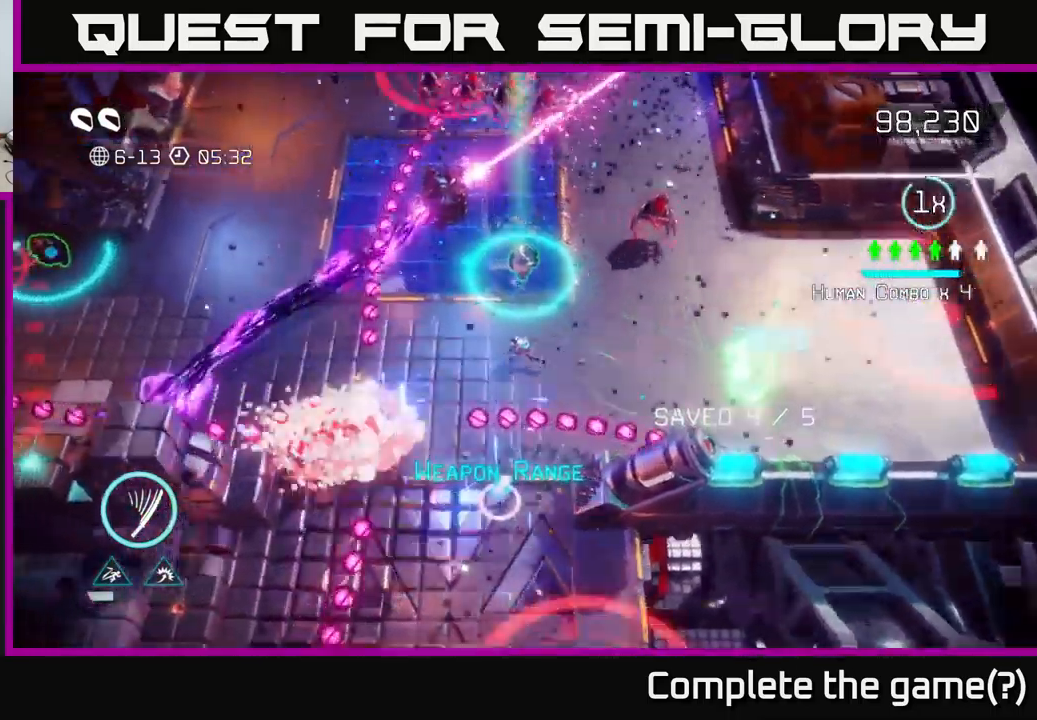
{"buttons": [], "left_stick": "up-left", "right_stick": "up-right", "events": [[134, "R2", "down"], [234, "R2", "up"], [334, "left_stick", "up-left"], [384, "right_stick", "up"], [484, "right_stick", "up-right"]]}
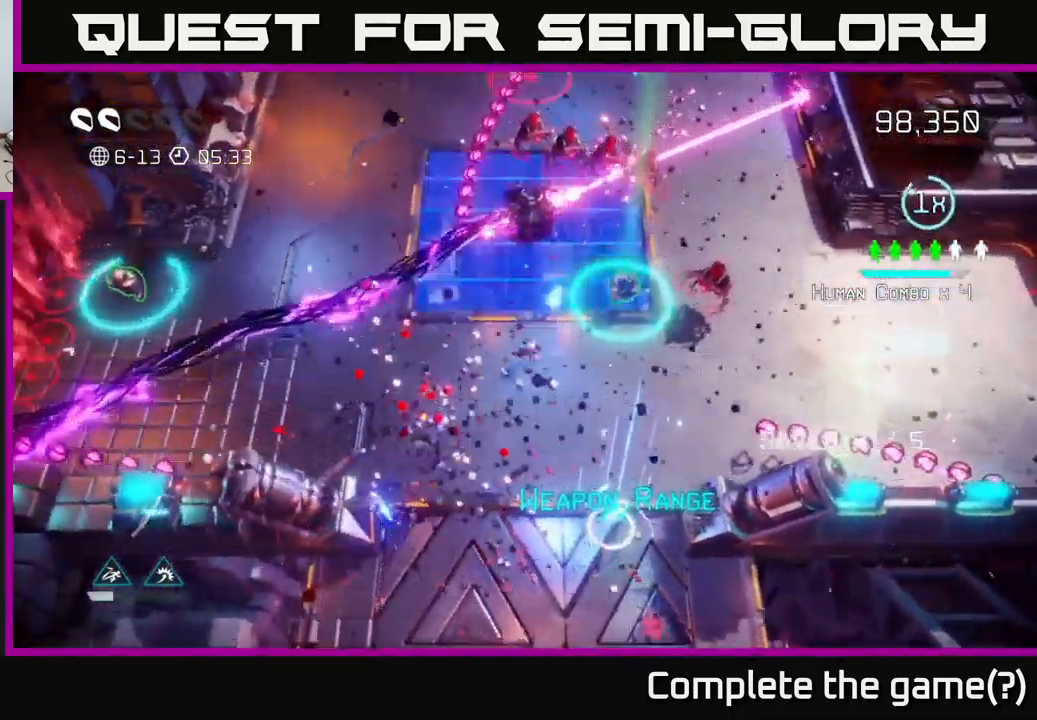
{"buttons": [], "left_stick": "up-right", "right_stick": "right", "events": [[17, "left_stick", "down-left"], [84, "left_stick", "down-right"], [167, "left_stick", "up-right"], [434, "right_stick", "right"]]}
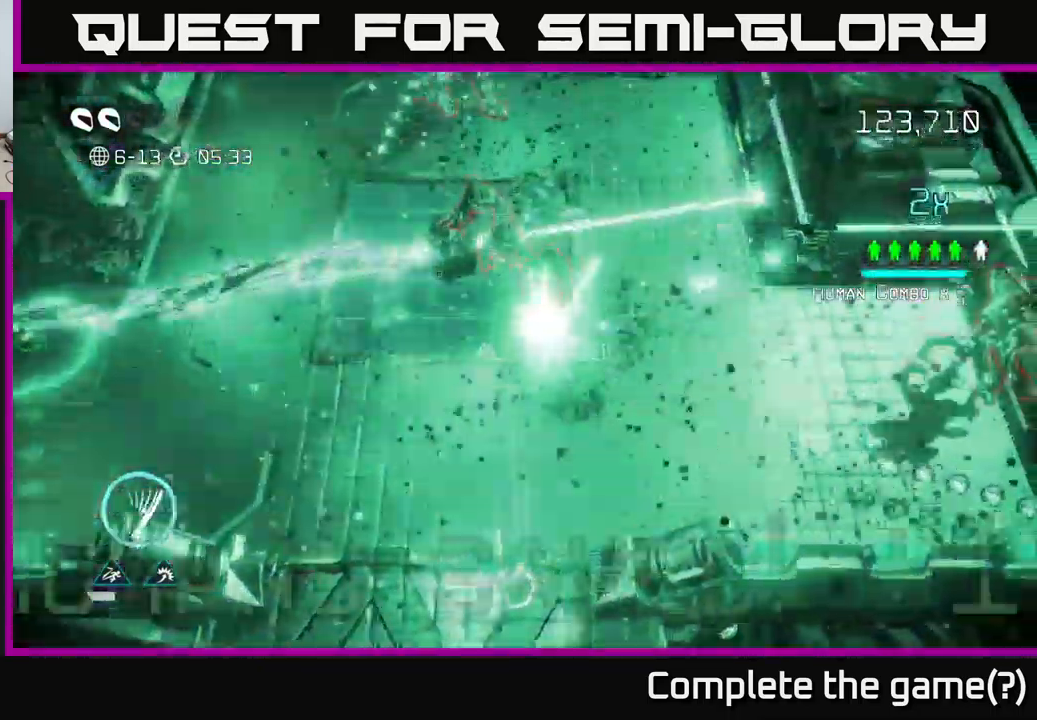
{"buttons": [], "left_stick": "left", "right_stick": "up-right", "events": [[67, "left_stick", "left"], [84, "right_stick", "up-left"], [384, "right_stick", "up-right"]]}
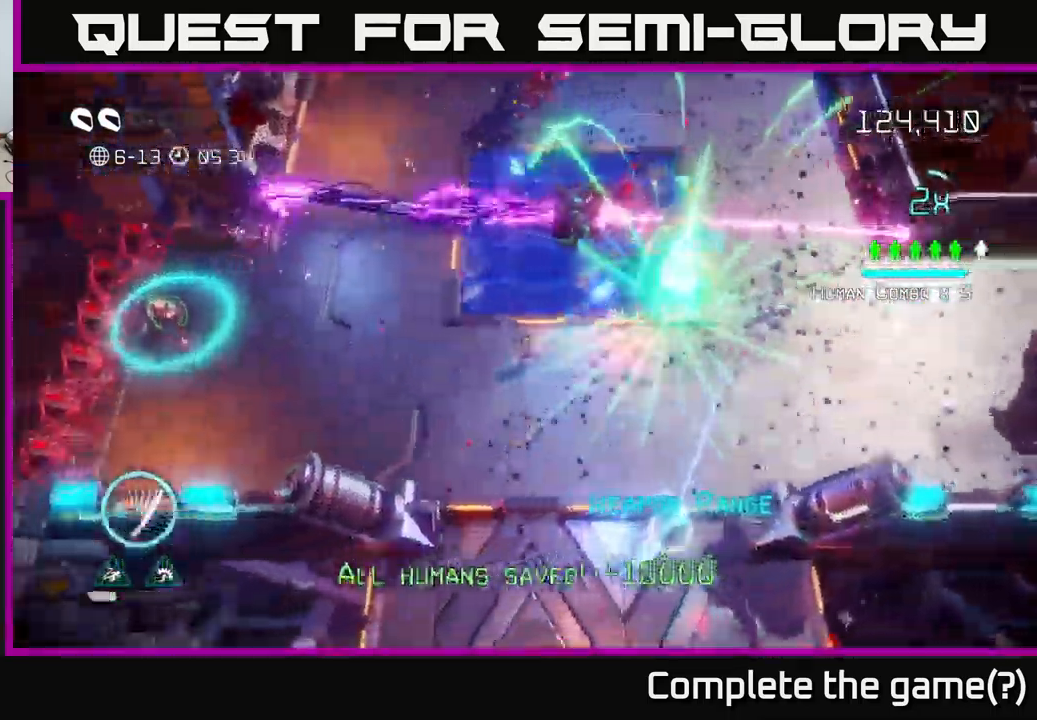
{"buttons": [], "left_stick": "left", "right_stick": "up-left", "events": [[67, "right_stick", "up-left"], [284, "right_stick", "up"], [434, "right_stick", "up-left"]]}
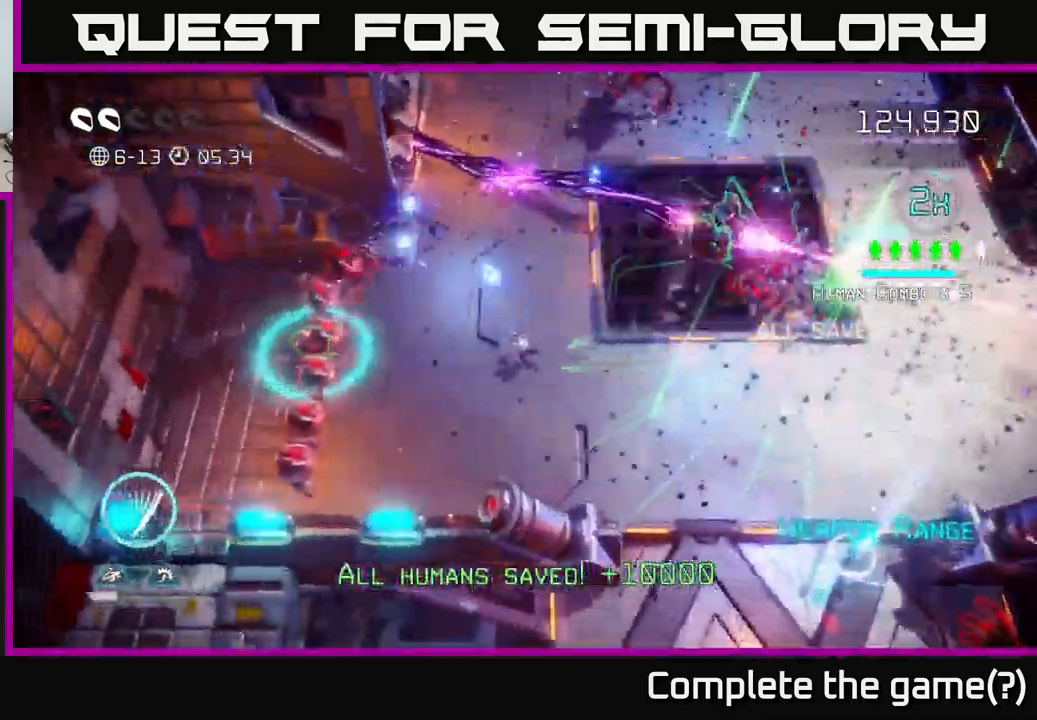
{"buttons": [], "left_stick": "up-left", "right_stick": "down-left", "events": [[50, "right_stick", "left"], [217, "right_stick", "up-left"], [234, "left_stick", "up-right"], [400, "left_stick", "up-left"], [417, "right_stick", "down-left"]]}
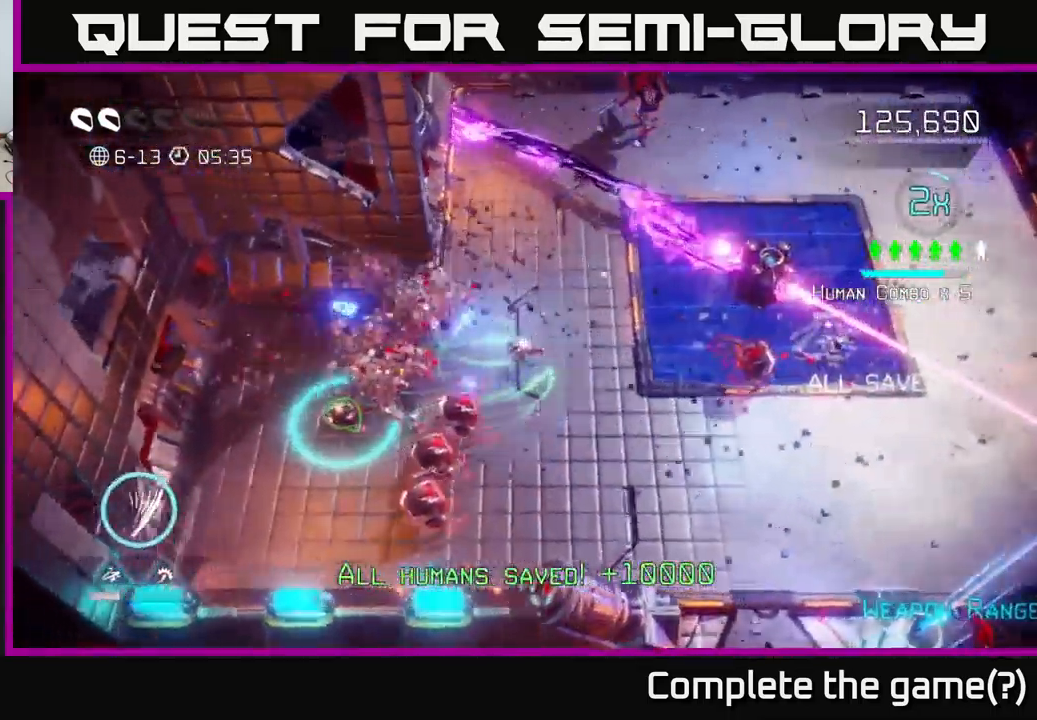
{"buttons": [], "left_stick": "down-left", "right_stick": "right", "events": [[84, "right_stick", "down"], [100, "left_stick", "up-right"], [200, "left_stick", "left"], [300, "left_stick", "down-left"], [500, "right_stick", "right"]]}
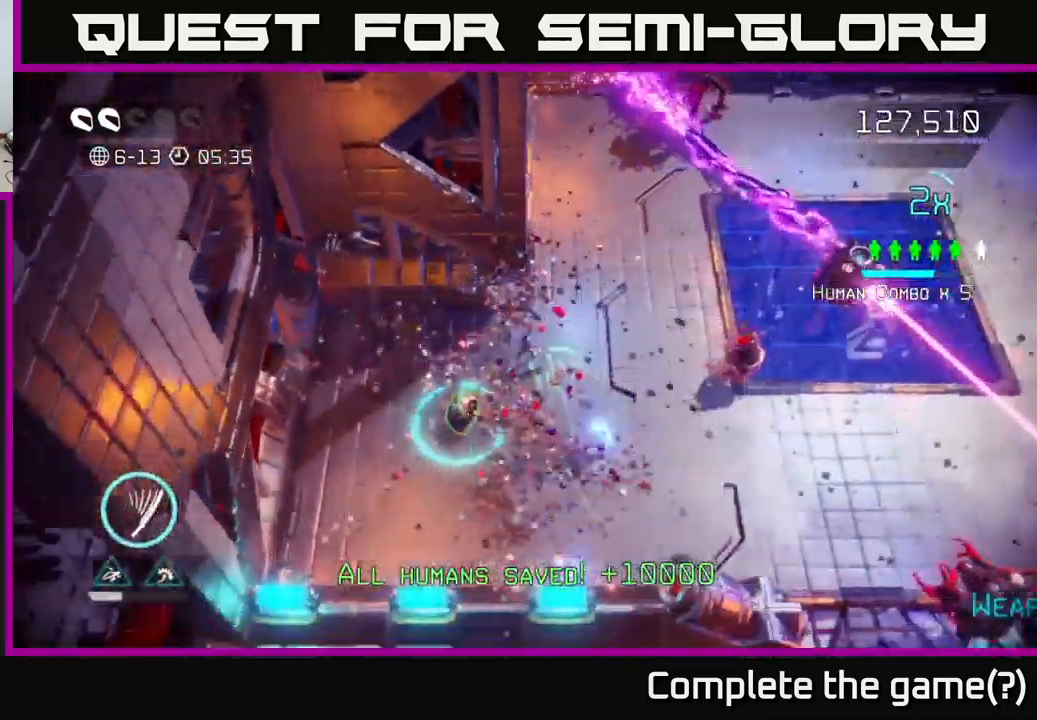
{"buttons": [], "left_stick": "right", "right_stick": "up-right", "events": [[117, "right_stick", "up-right"], [267, "left_stick", "down-right"], [400, "left_stick", "right"]]}
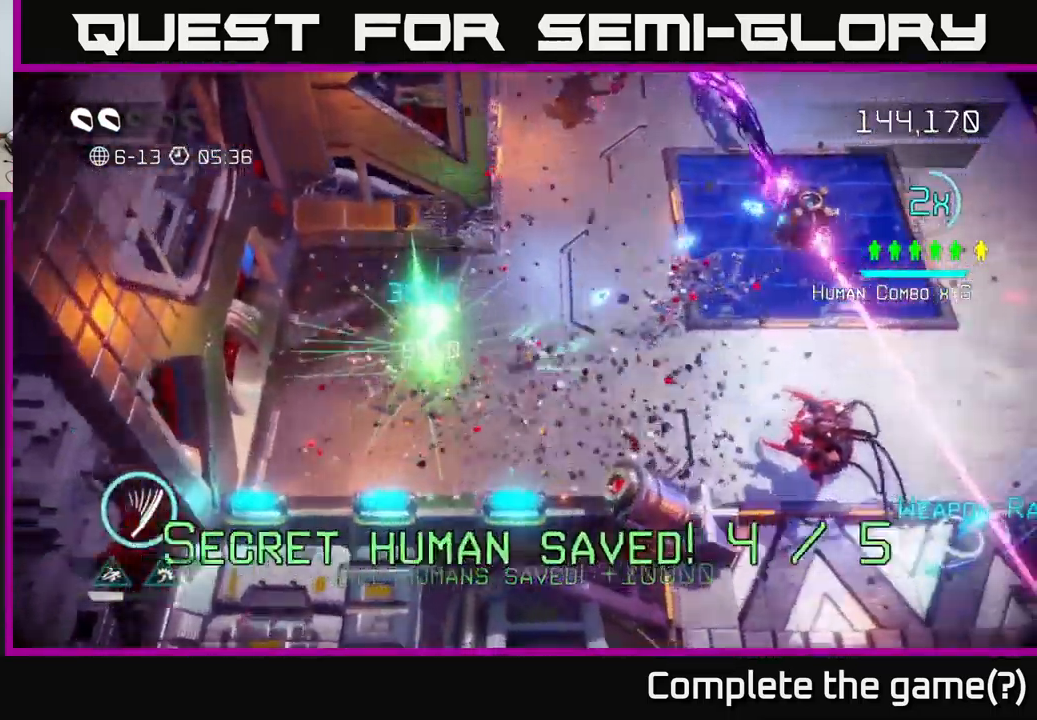
{"buttons": [], "left_stick": "down-left", "right_stick": "right", "events": [[100, "right_stick", "down-right"], [367, "left_stick", "down-left"], [417, "right_stick", "right"]]}
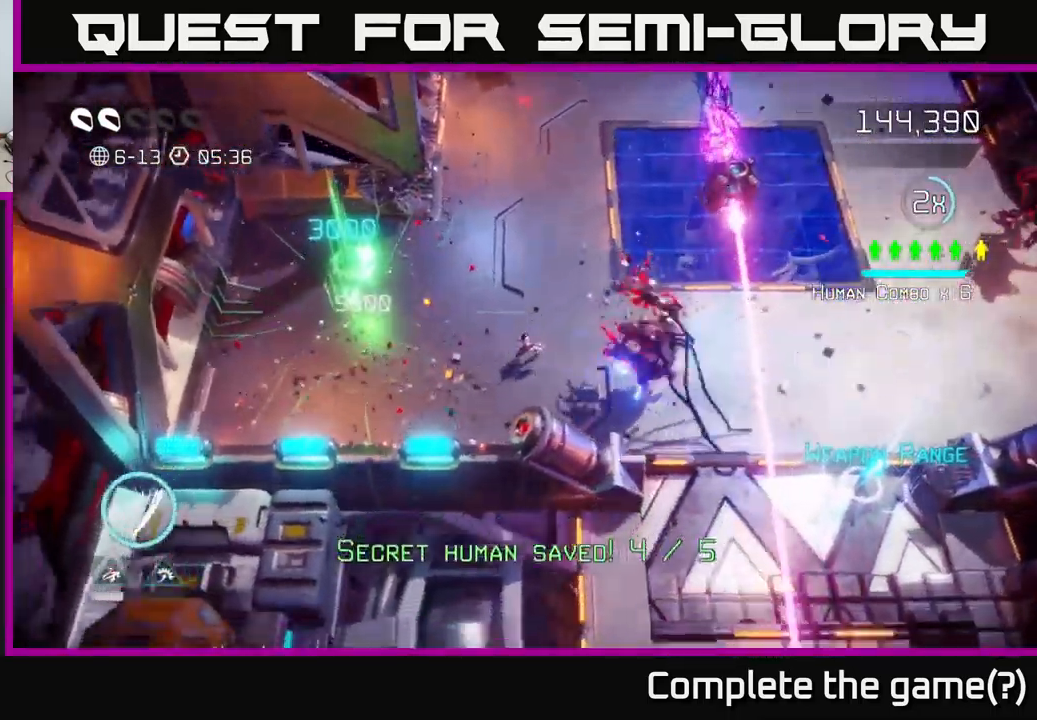
{"buttons": [], "left_stick": "up", "right_stick": "up-right", "events": [[84, "right_stick", "up-right"], [150, "left_stick", "down-right"], [267, "left_stick", "left"], [484, "left_stick", "up"]]}
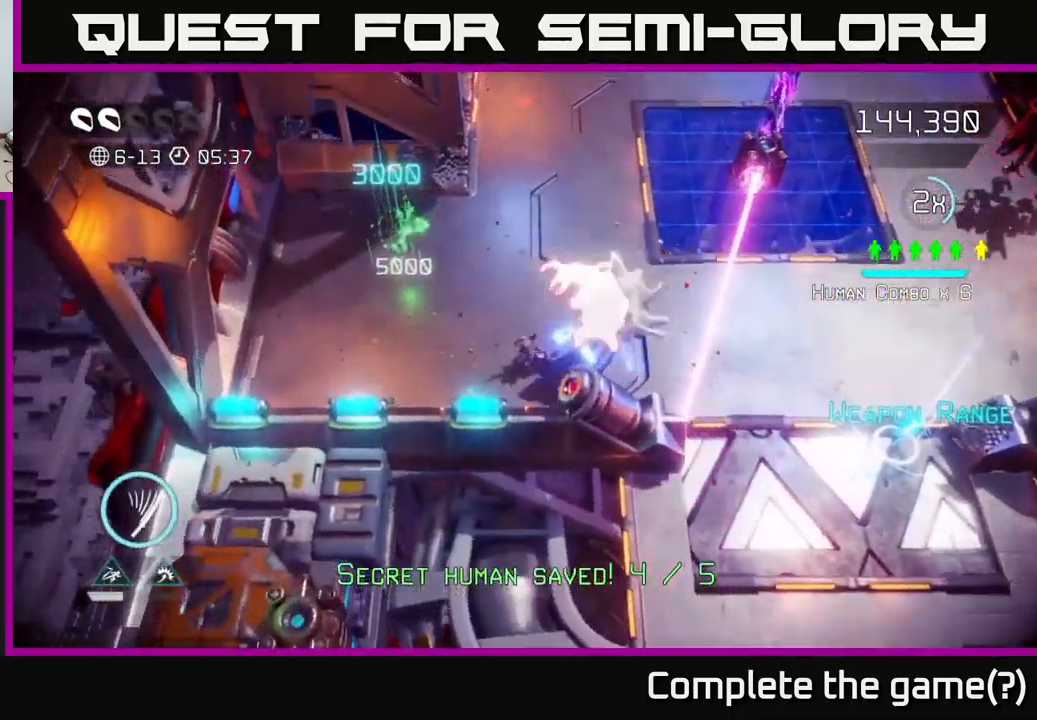
{"buttons": [], "left_stick": "up", "right_stick": "right", "events": [[50, "R2", "down"], [117, "right_stick", "right"], [134, "left_stick", "up-left"], [151, "R2", "up"], [284, "left_stick", "up"]]}
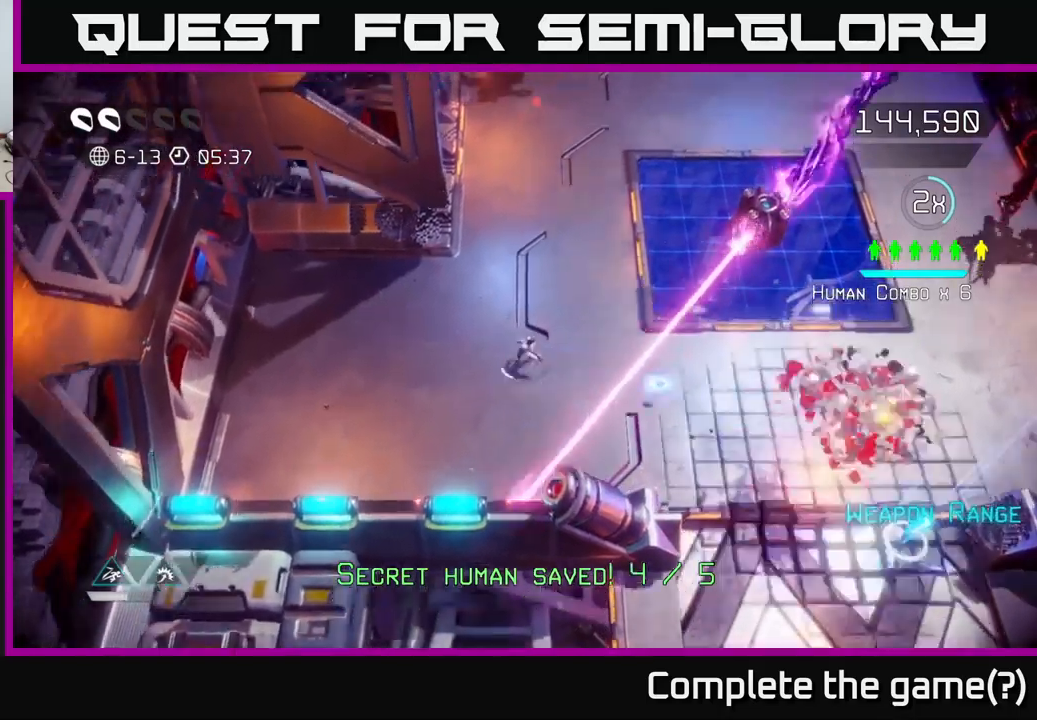
{"buttons": [], "left_stick": "up-right", "right_stick": "up-right", "events": [[50, "left_stick", "right"], [83, "L2", "down"], [100, "left_stick", "down-right"], [217, "L2", "up"], [333, "left_stick", "right"], [400, "right_stick", "up-right"], [433, "left_stick", "up-right"]]}
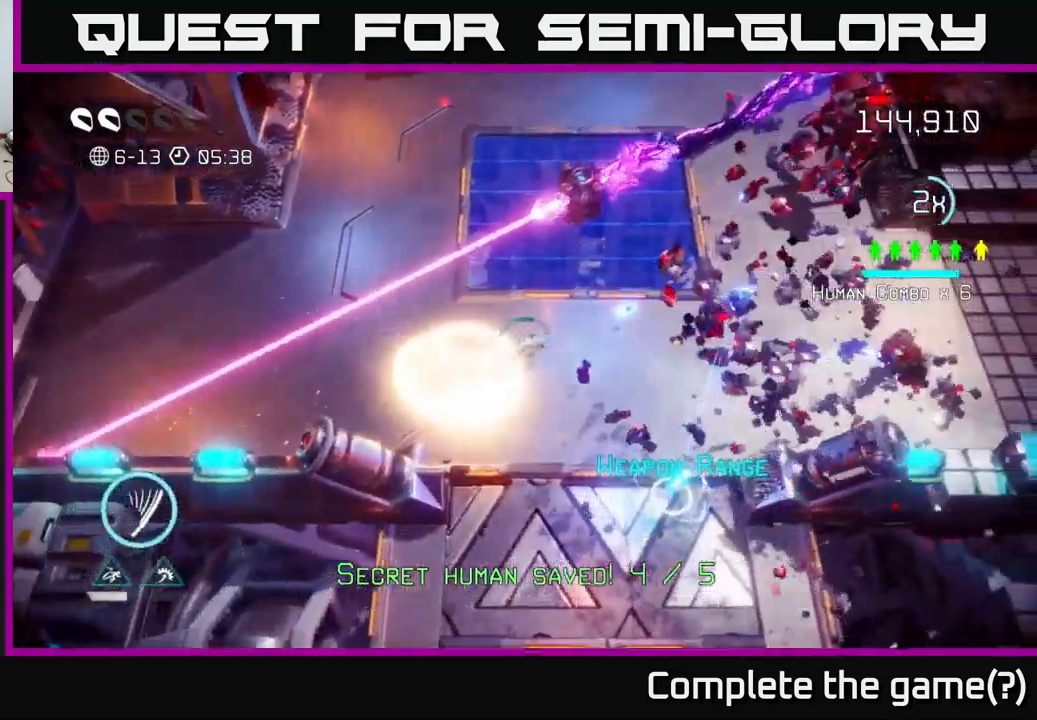
{"buttons": [], "left_stick": "up", "right_stick": "up-right", "events": [[400, "left_stick", "up"]]}
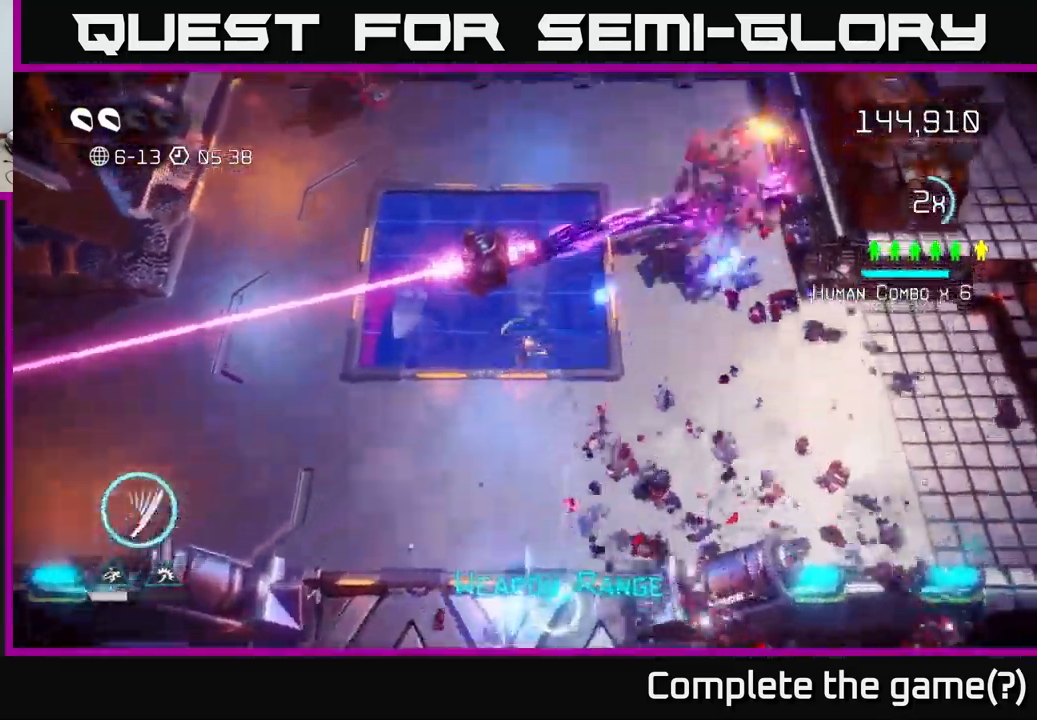
{"buttons": [], "left_stick": "center", "right_stick": "up-right", "events": [[33, "left_stick", "right"], [133, "left_stick", "down-left"], [333, "left_stick", "center"]]}
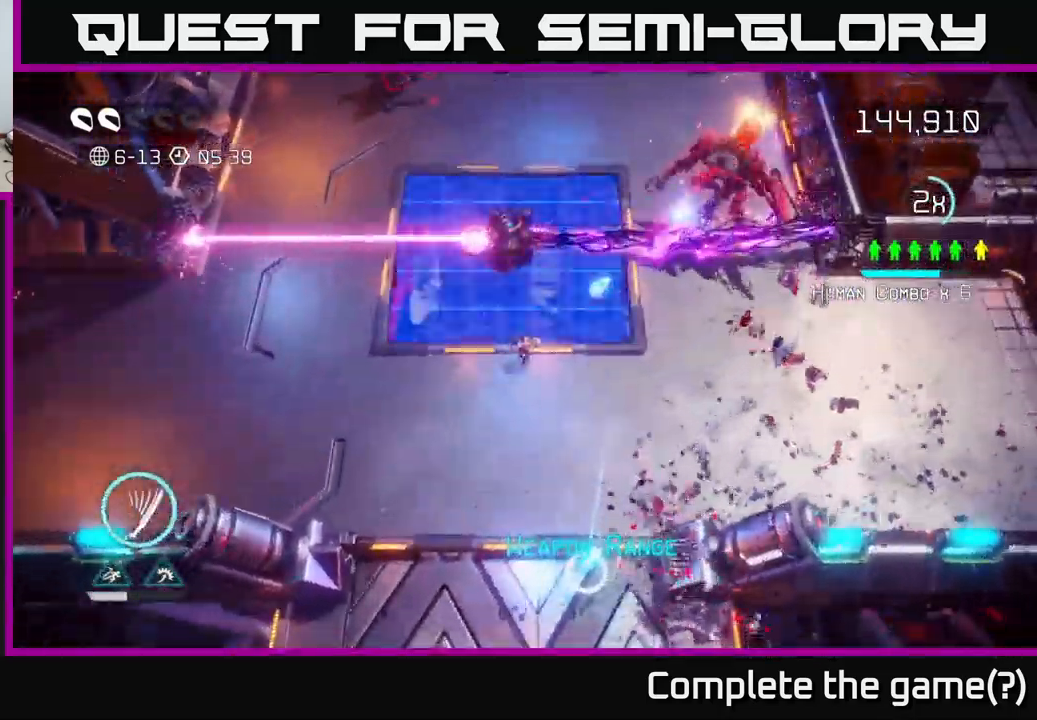
{"buttons": [], "left_stick": "center", "right_stick": "up-right", "events": [[117, "left_stick", "down"], [250, "left_stick", "center"], [367, "left_stick", "down-left"], [500, "left_stick", "center"]]}
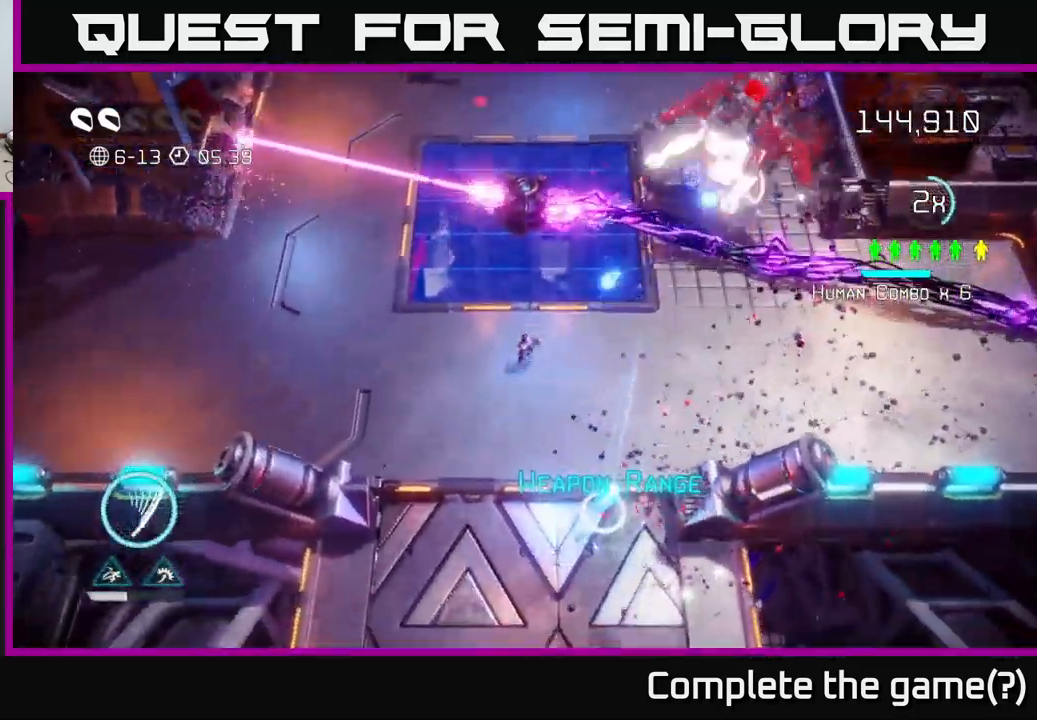
{"buttons": [], "left_stick": "center", "right_stick": "up-right", "events": [[167, "left_stick", "down-left"], [383, "left_stick", "center"]]}
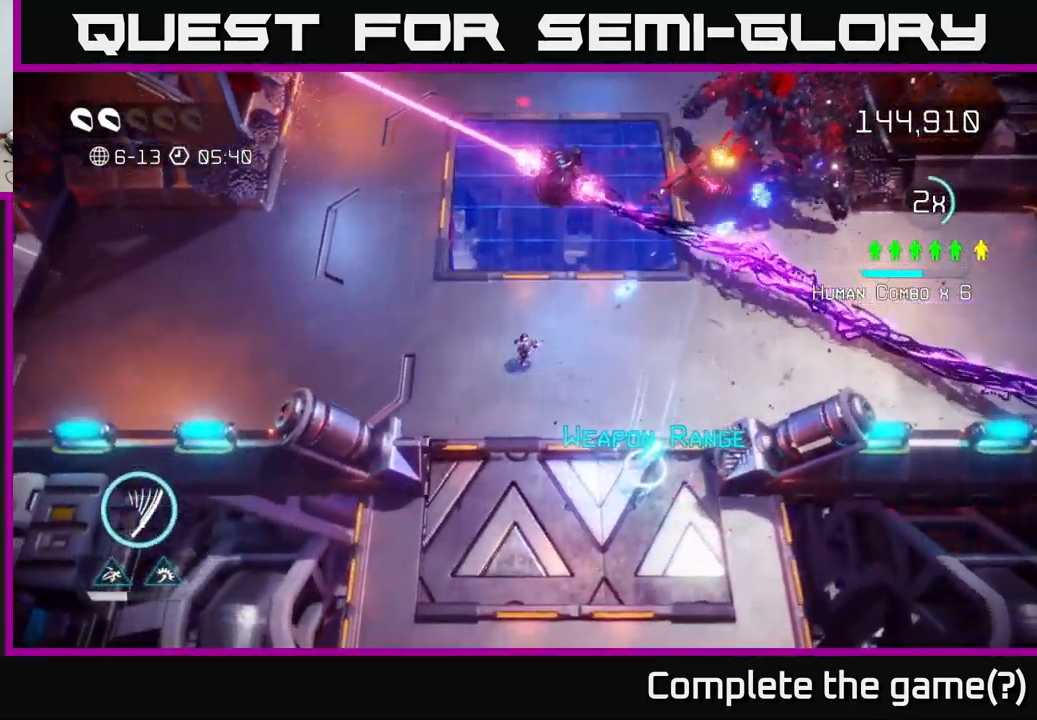
{"buttons": [], "left_stick": "up-left", "right_stick": "up-right", "events": [[33, "left_stick", "left"], [267, "left_stick", "up"], [317, "left_stick", "up-left"]]}
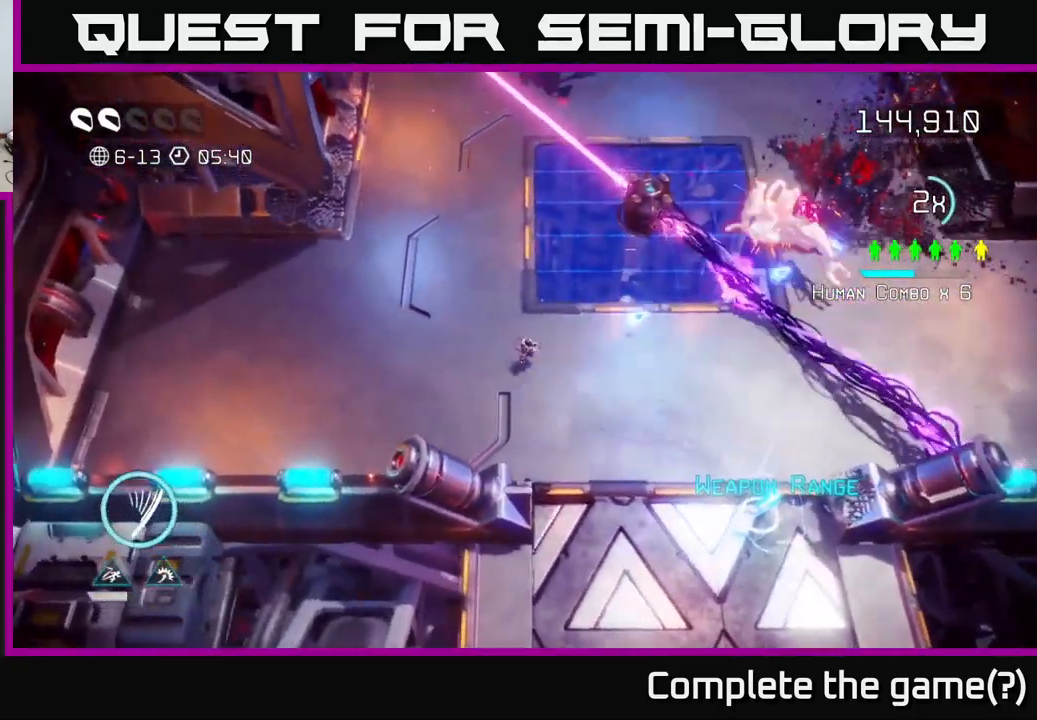
{"buttons": [], "left_stick": "up-left", "right_stick": "up-right", "events": [[17, "left_stick", "up"], [67, "right_stick", "right"], [400, "left_stick", "up-left"], [433, "right_stick", "up-right"]]}
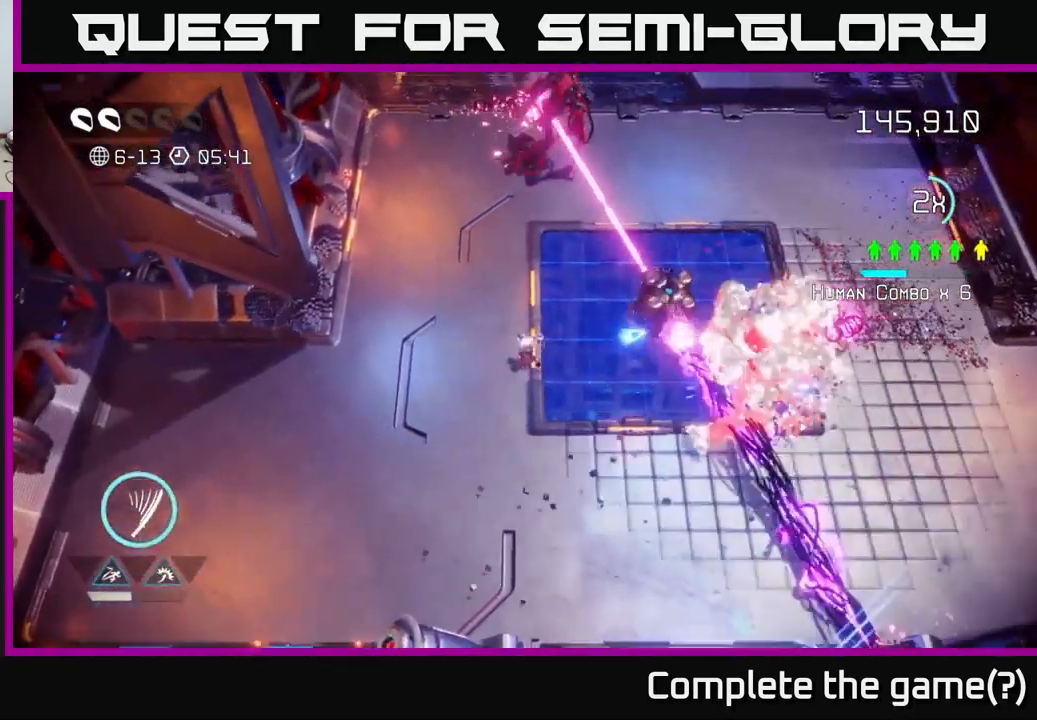
{"buttons": [], "left_stick": "up", "right_stick": "up", "events": [[100, "right_stick", "up"], [267, "left_stick", "up"]]}
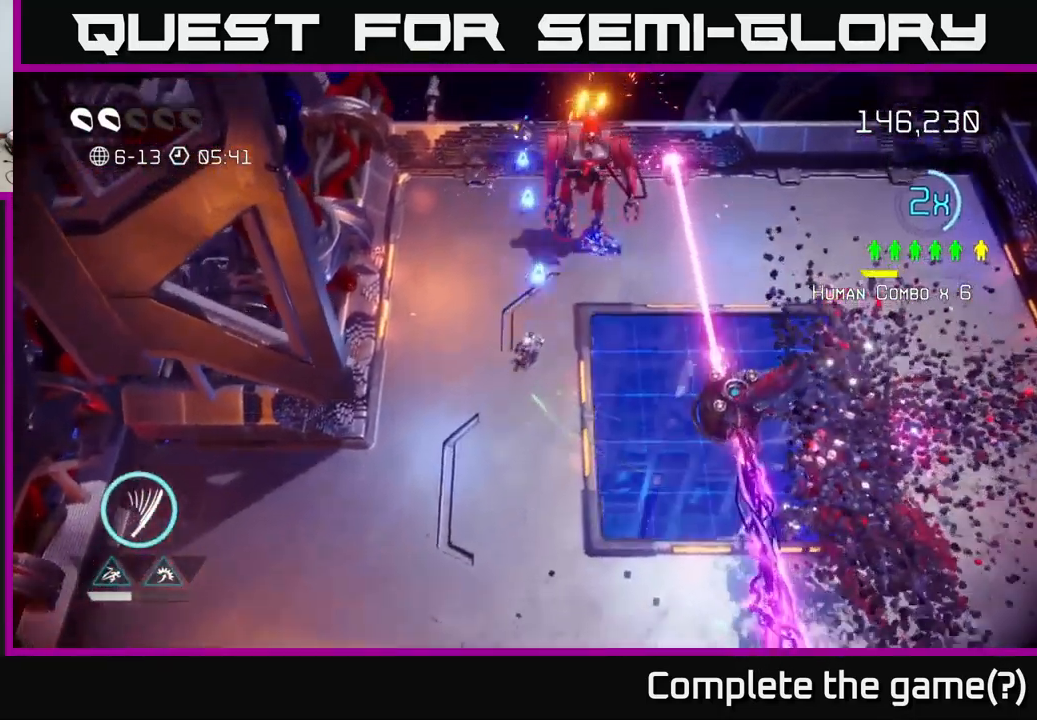
{"buttons": [], "left_stick": "down-left", "right_stick": "up-right", "events": [[83, "right_stick", "up-right"], [233, "R2", "down"], [350, "R2", "up"], [350, "left_stick", "down-left"]]}
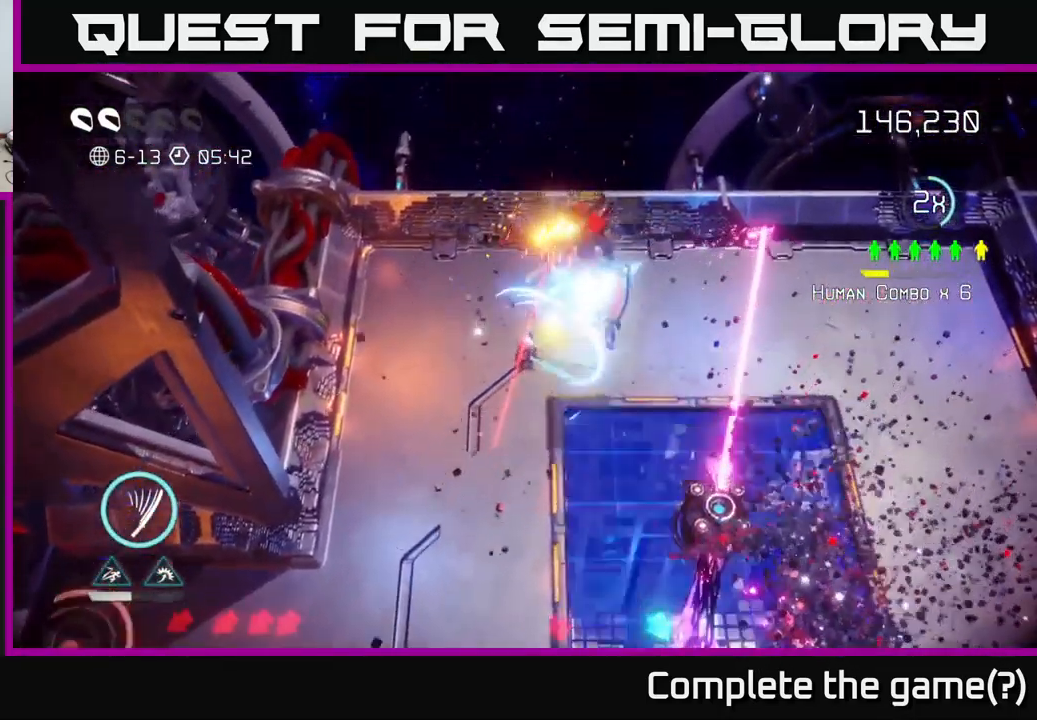
{"buttons": [], "left_stick": "up", "right_stick": "up-right", "events": [[399, "left_stick", "up-left"], [499, "left_stick", "up"]]}
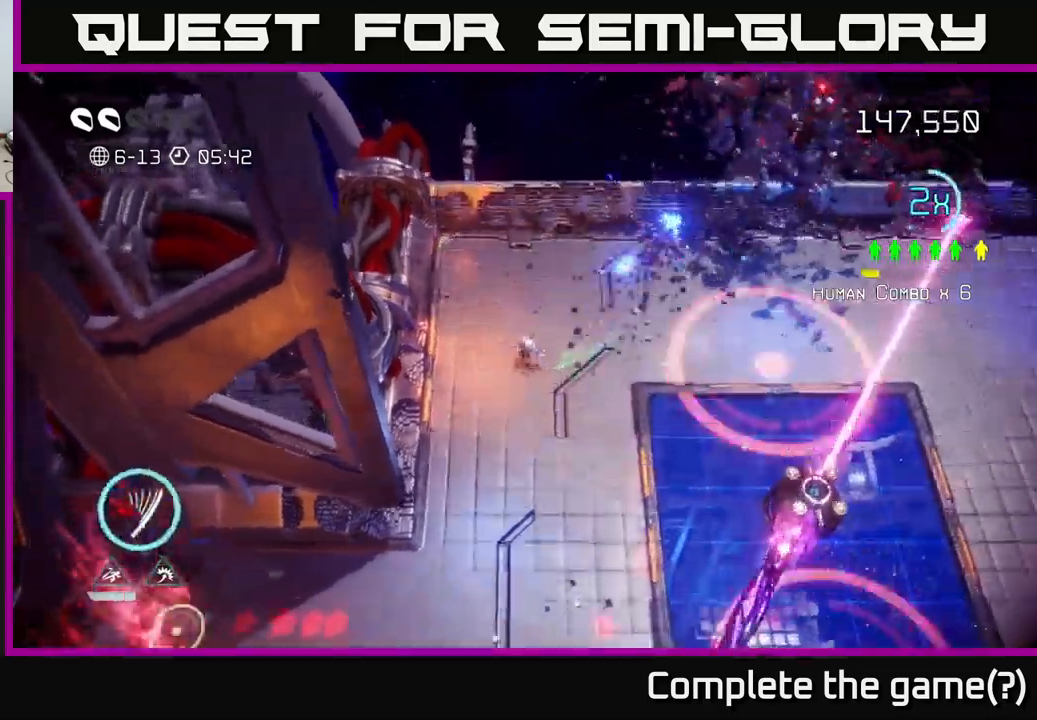
{"buttons": [], "left_stick": "right", "right_stick": "down", "events": [[83, "left_stick", "up-right"], [233, "right_stick", "right"], [383, "right_stick", "down-right"], [450, "left_stick", "right"], [500, "right_stick", "down"]]}
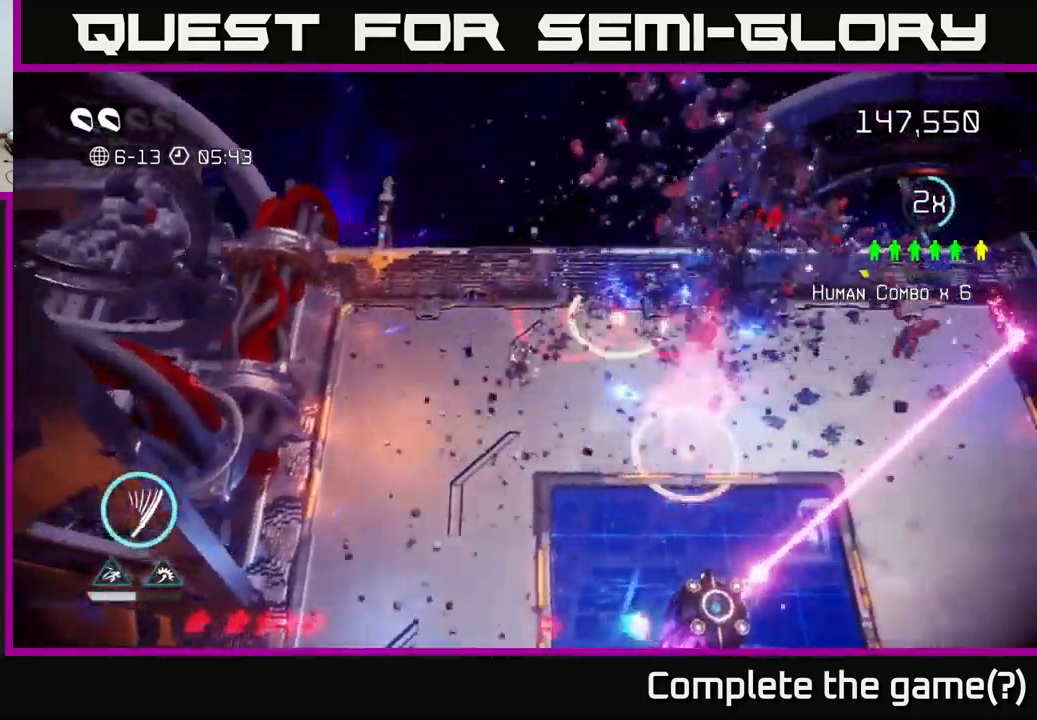
{"buttons": [], "left_stick": "right", "right_stick": "down", "events": [[200, "left_stick", "up-right"], [450, "left_stick", "right"]]}
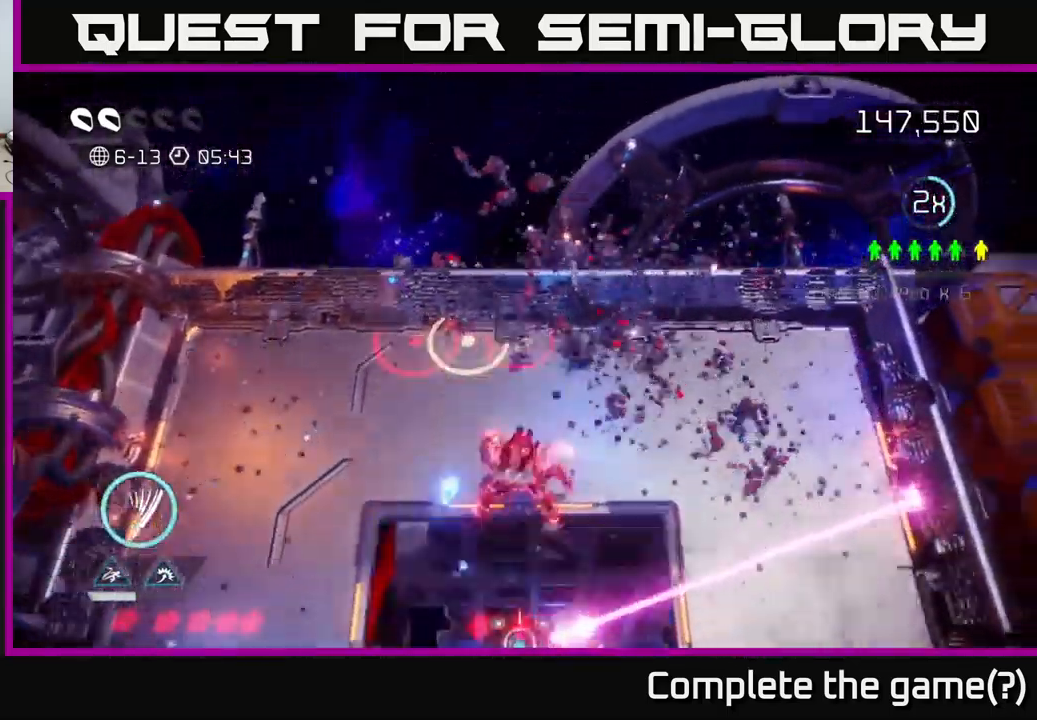
{"buttons": [], "left_stick": "down", "right_stick": "left", "events": [[167, "right_stick", "down-left"], [183, "left_stick", "down-right"], [383, "left_stick", "down"], [500, "right_stick", "left"]]}
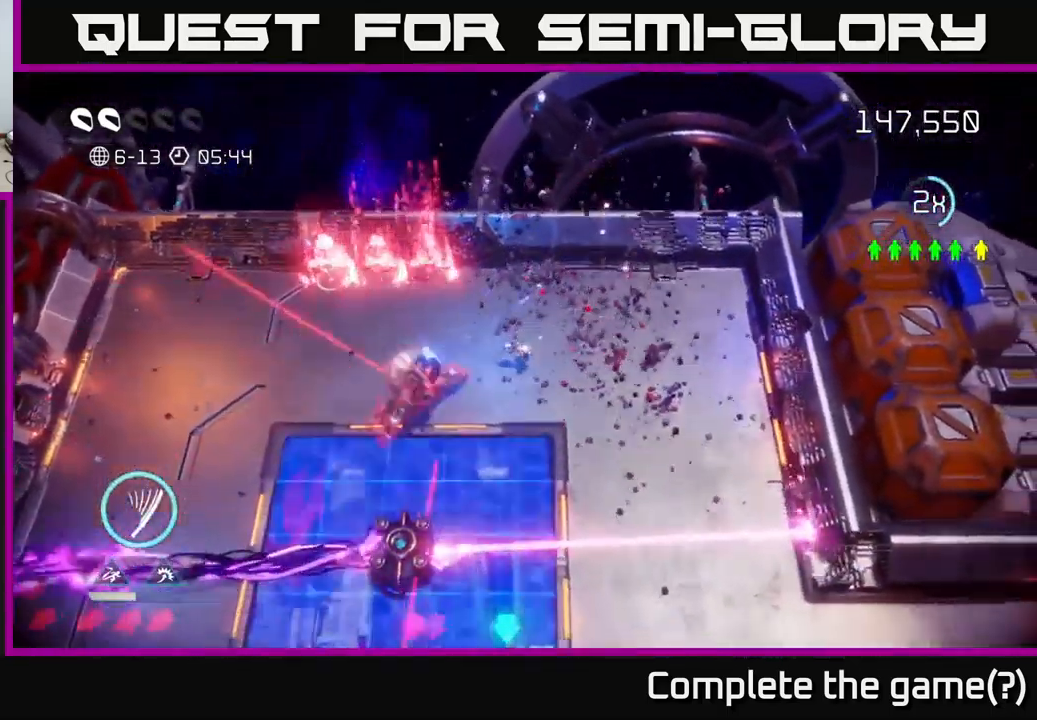
{"buttons": [], "left_stick": "up-left", "right_stick": "up-left", "events": [[283, "right_stick", "up-left"], [400, "left_stick", "left"], [500, "left_stick", "up-left"]]}
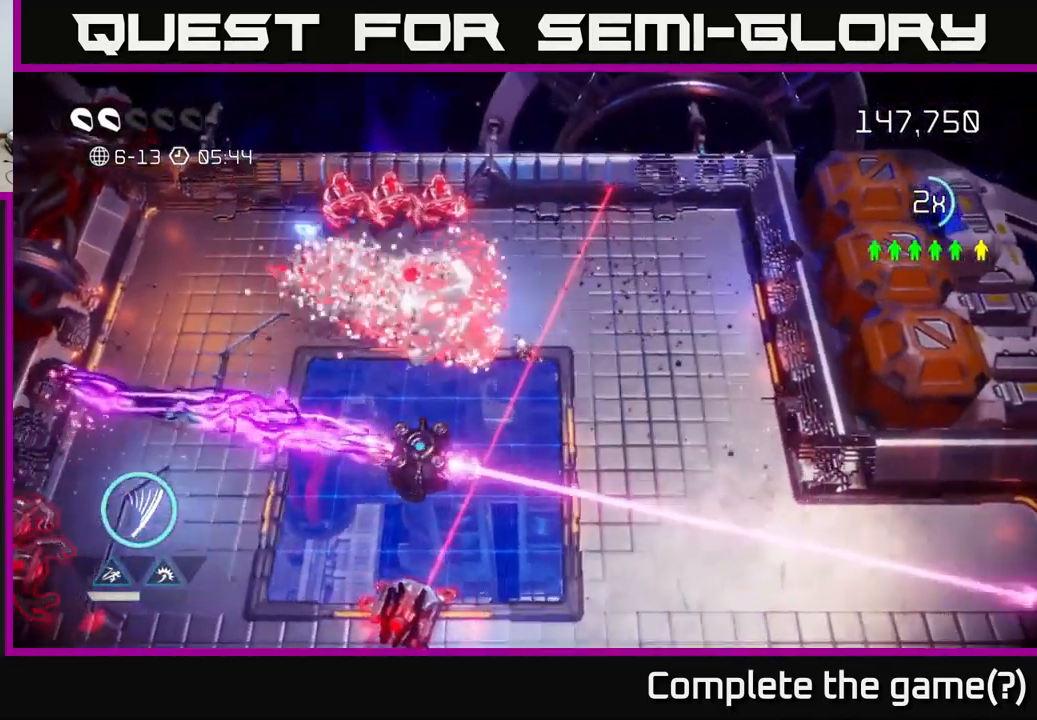
{"buttons": [], "left_stick": "right", "right_stick": "up-left", "events": [[17, "R2", "down"], [117, "left_stick", "down-right"], [133, "R2", "up"], [350, "left_stick", "right"]]}
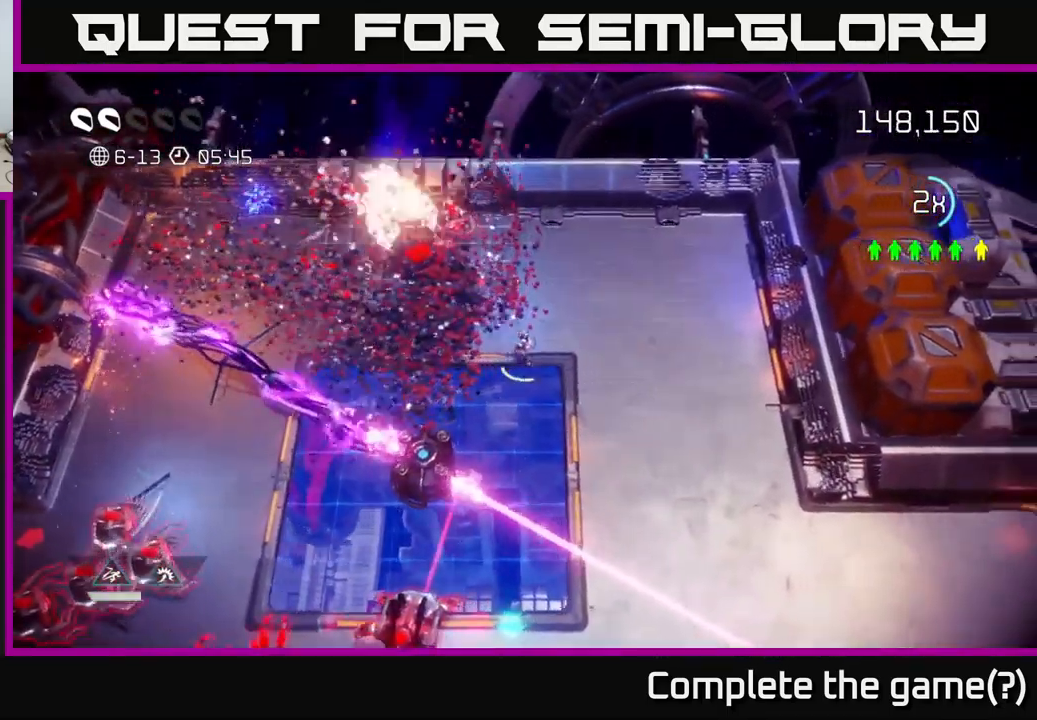
{"buttons": [], "left_stick": "down", "right_stick": "down-left", "events": [[83, "left_stick", "down-right"], [400, "left_stick", "down"], [433, "right_stick", "down-left"]]}